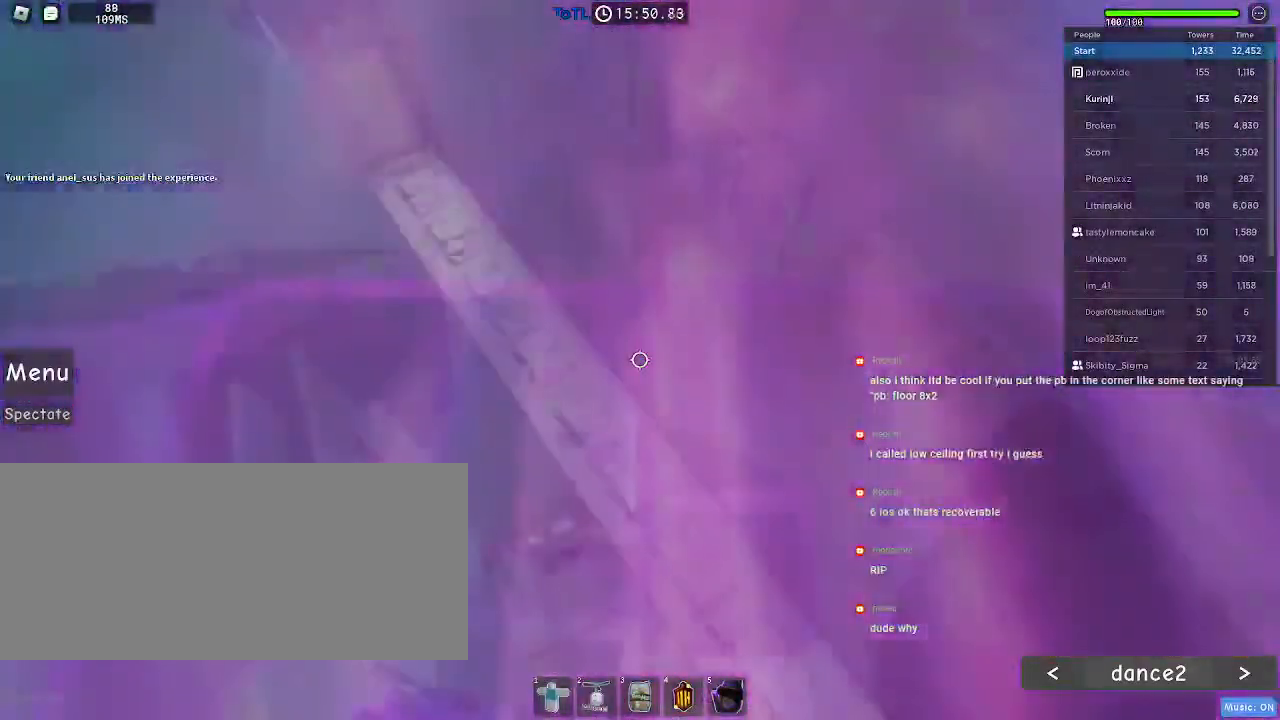
Gameplay with keyboard and mouse; each line is a JSON object with the keys and mouse buttons held at the frame after it. "events" lists presses ("down") and releases ("up") of "a", "ctrl", "d", "e", "f", "q", "r", "s", "shift", "space", "tab", "w", "mouse_left", "mouse_wheel", "mouse_right", "mouse_mb4" and "mouse_mb5" between this image and that frame as [ms after this image, input, new state], when the widget could be followed in between. "mouse_left", "mouse_wheel", "mouse_right", "mouse_mb4", "mouse_mb5" = the "left", "wheel", "right", "mb4", "mb5" buttons of the "mouse" list. No other keys are recorded. "wheel" means that the mouse wheel is clicked or scrolled. Mouse movement is not recorded.
{"keys": ["w"], "mouse": [], "events": []}
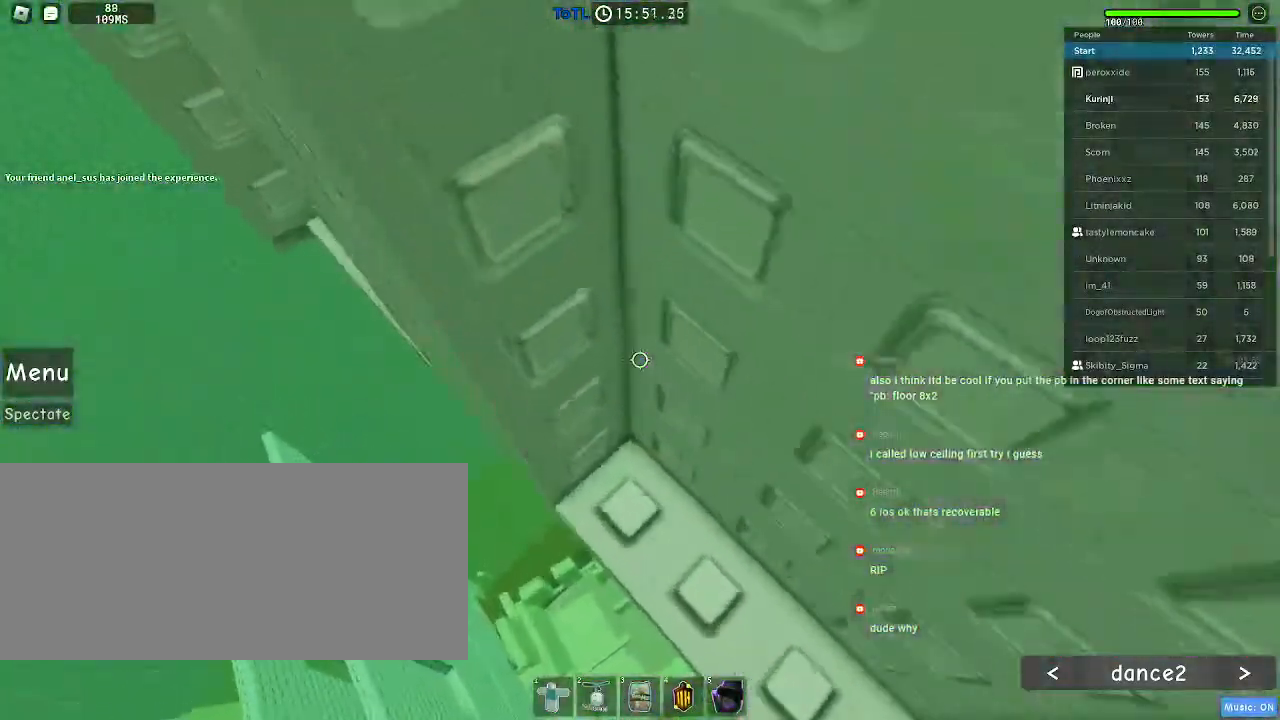
{"keys": ["a", "w"], "mouse": [], "events": [[267, "w", "up"], [467, "w", "down"], [484, "a", "down"]]}
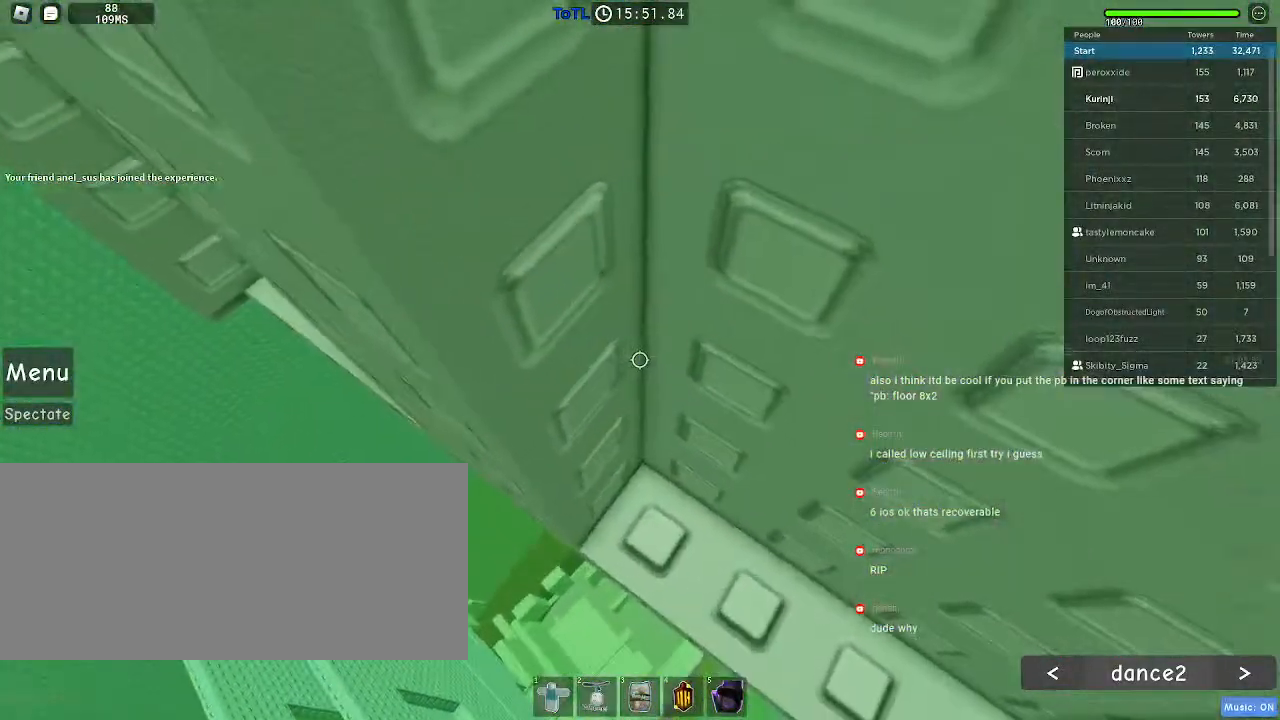
{"keys": ["a", "w"], "mouse": [], "events": []}
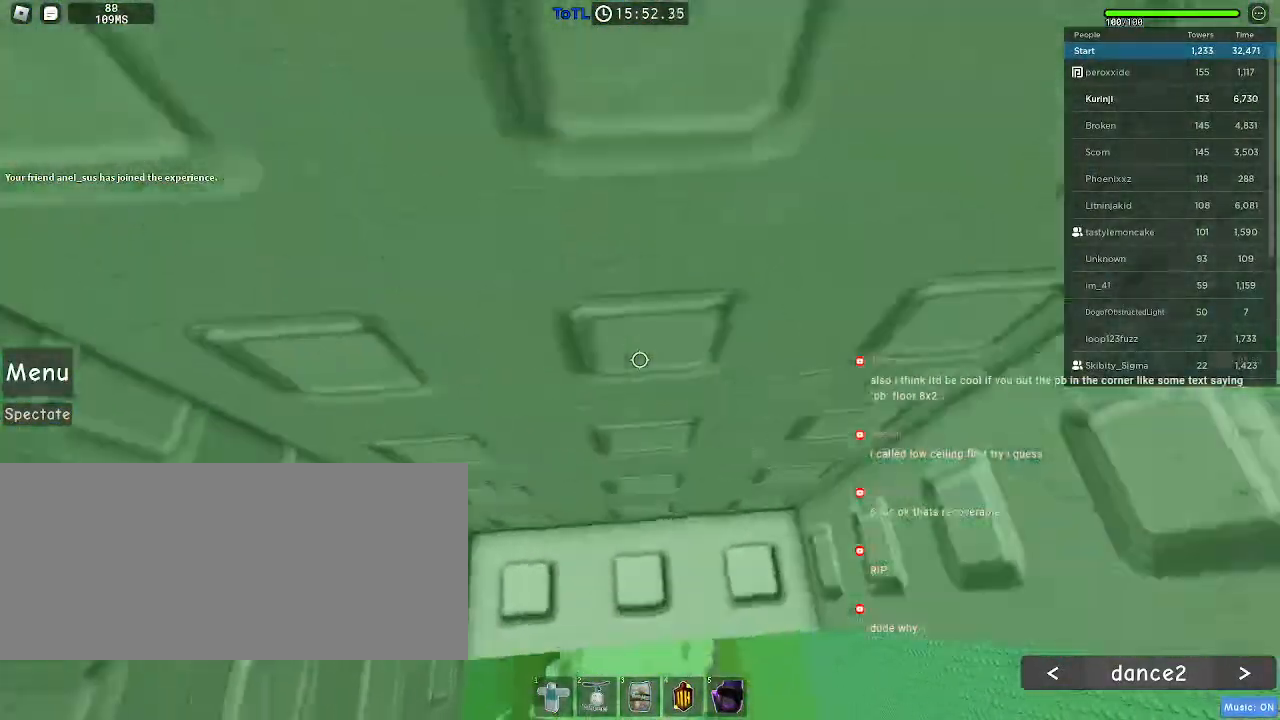
{"keys": ["a", "w"], "mouse": [], "events": [[50, "a", "up"], [484, "a", "down"]]}
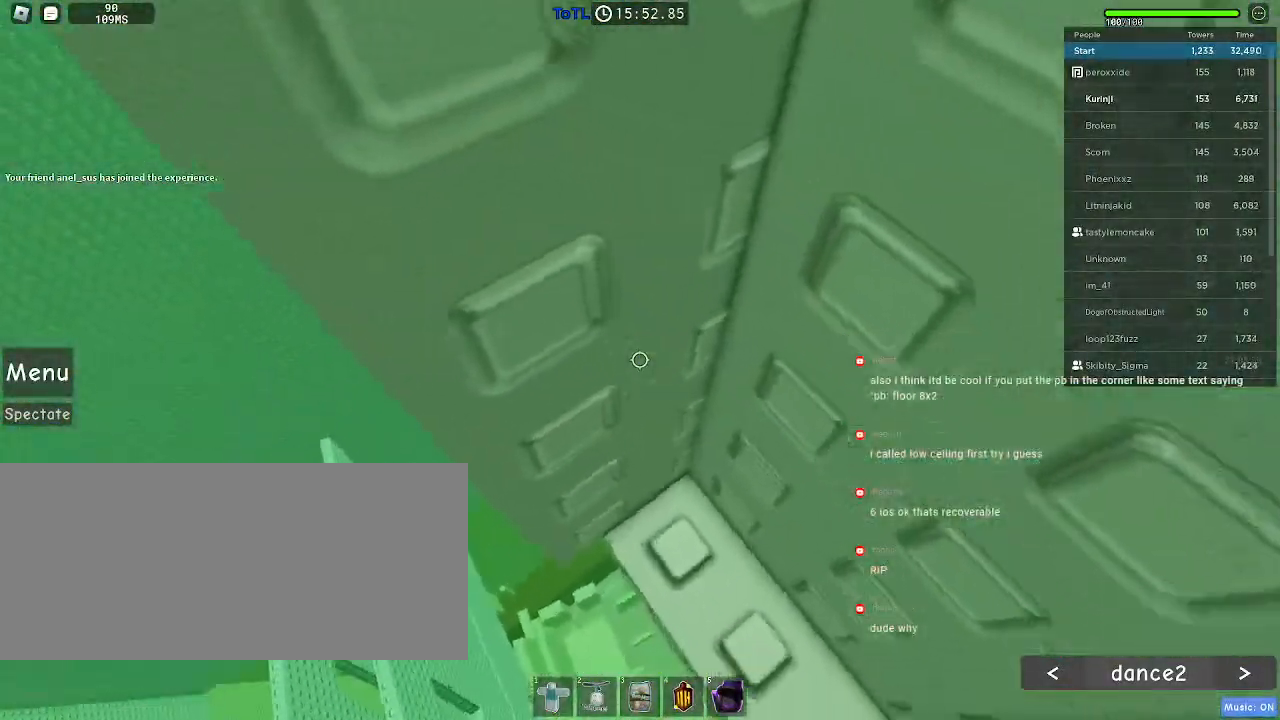
{"keys": ["w"], "mouse": [], "events": [[400, "a", "up"]]}
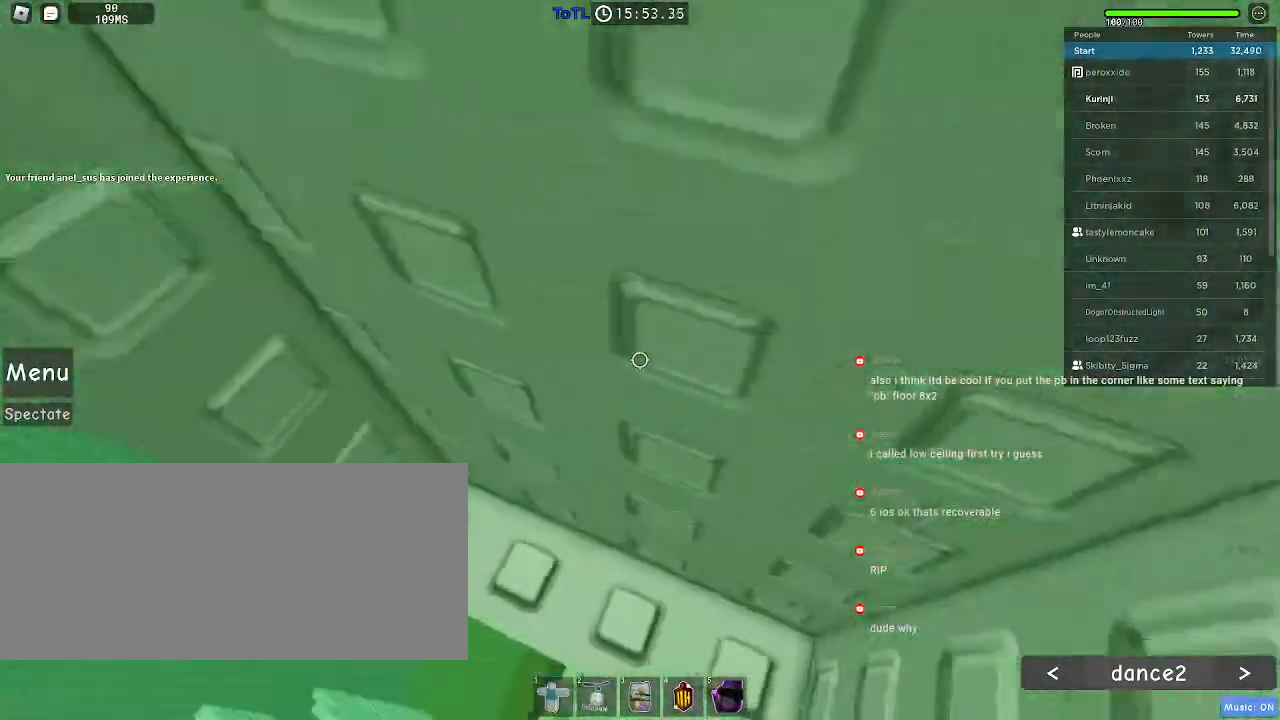
{"keys": ["w"], "mouse": [], "events": []}
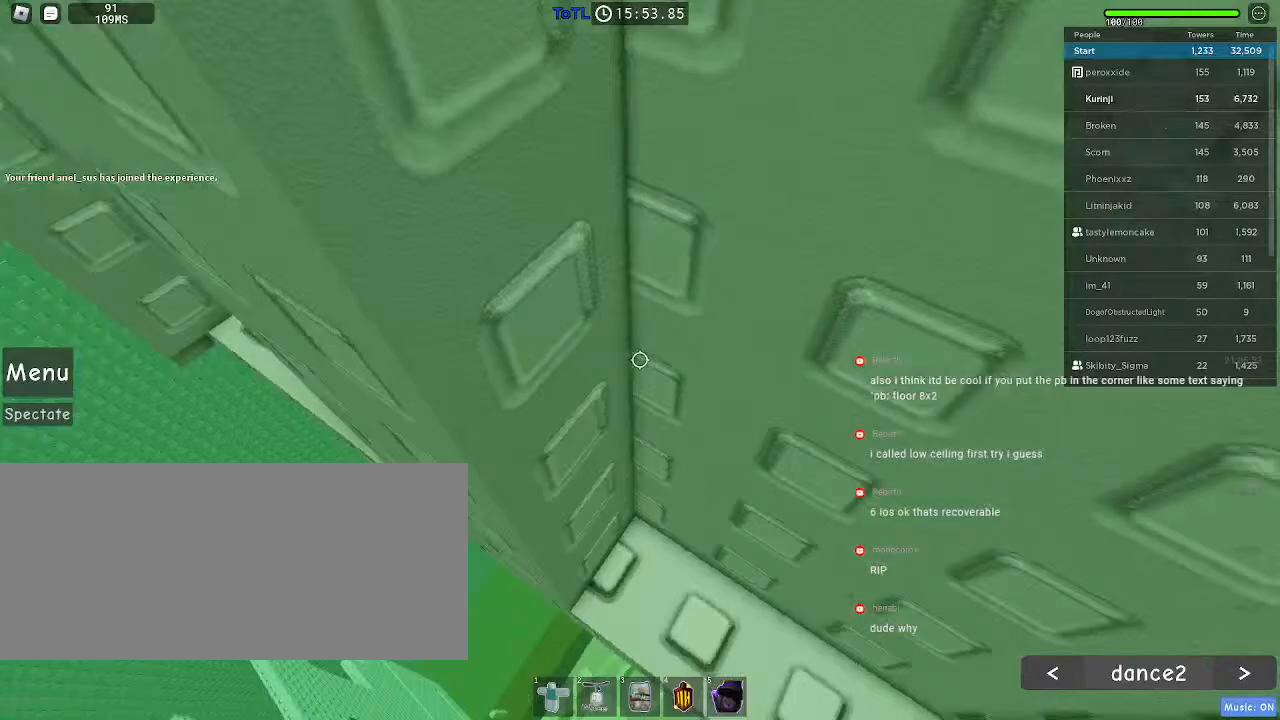
{"keys": ["a", "w"], "mouse": [], "events": [[17, "a", "down"]]}
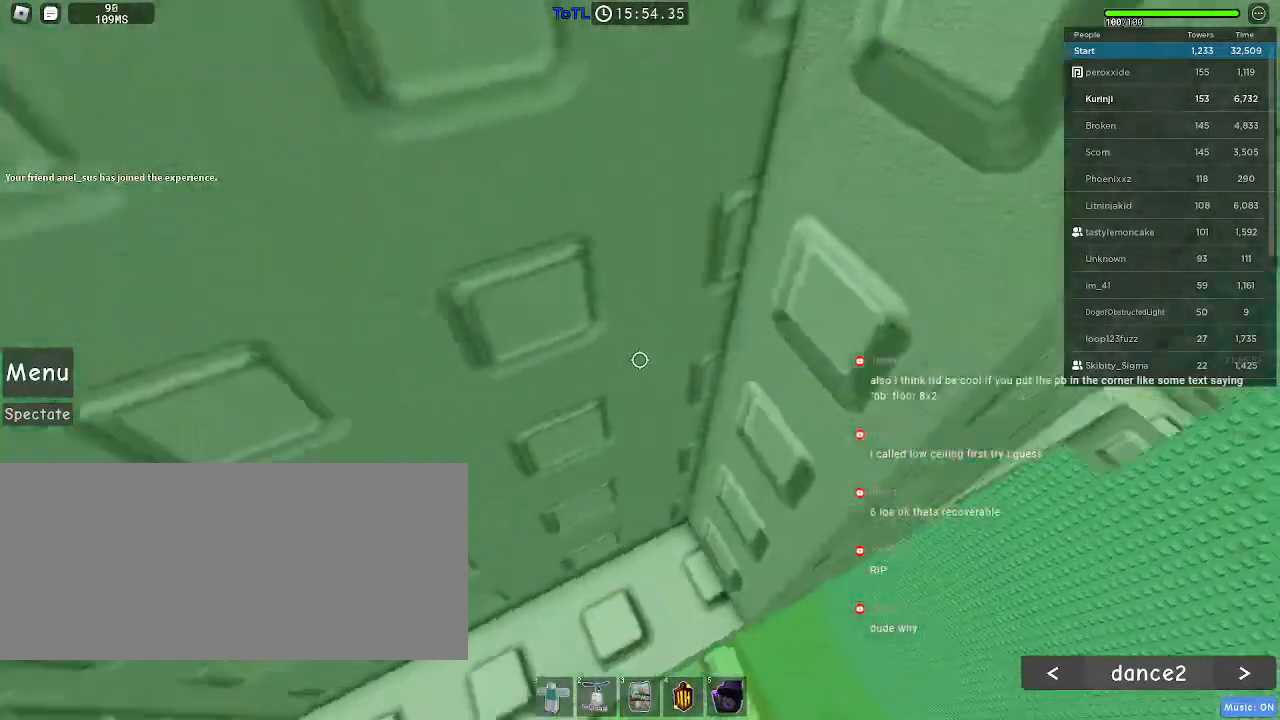
{"keys": ["w"], "mouse": [], "events": [[84, "a", "up"]]}
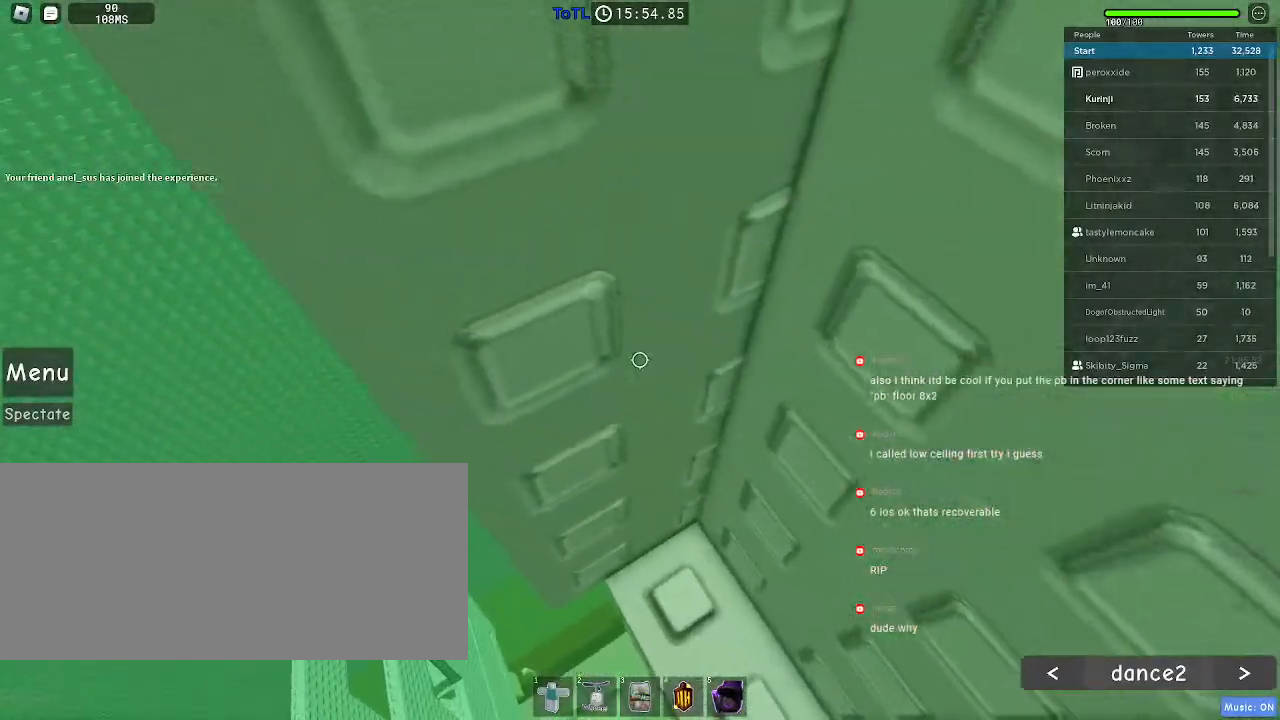
{"keys": ["a", "w"], "mouse": [], "events": [[167, "a", "down"]]}
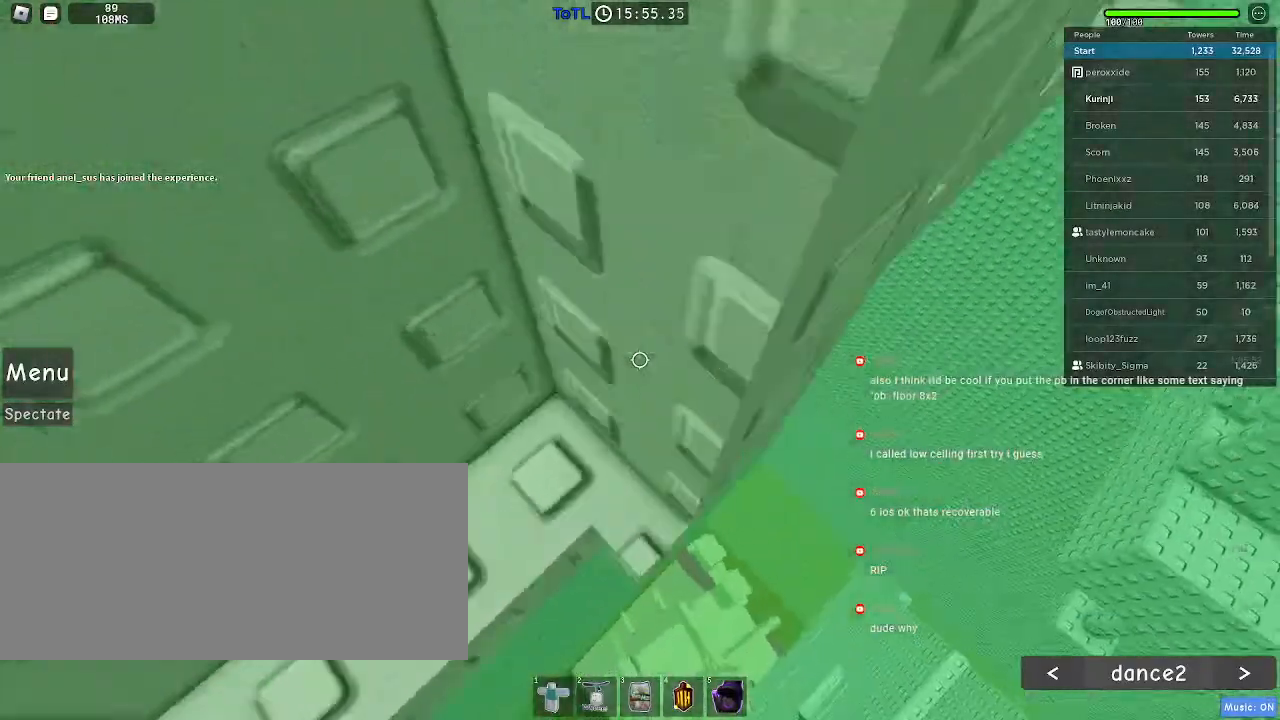
{"keys": ["w"], "mouse": [], "events": [[134, "a", "up"]]}
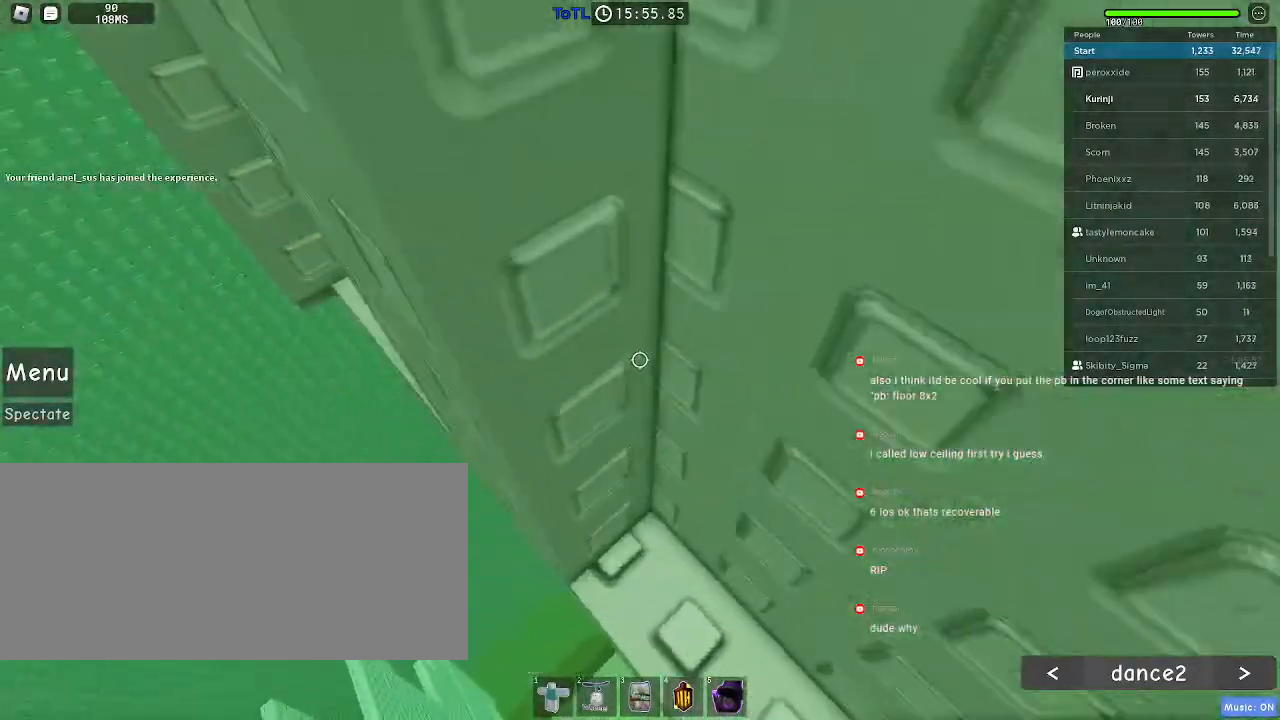
{"keys": ["a", "w"], "mouse": [], "events": [[267, "a", "down"]]}
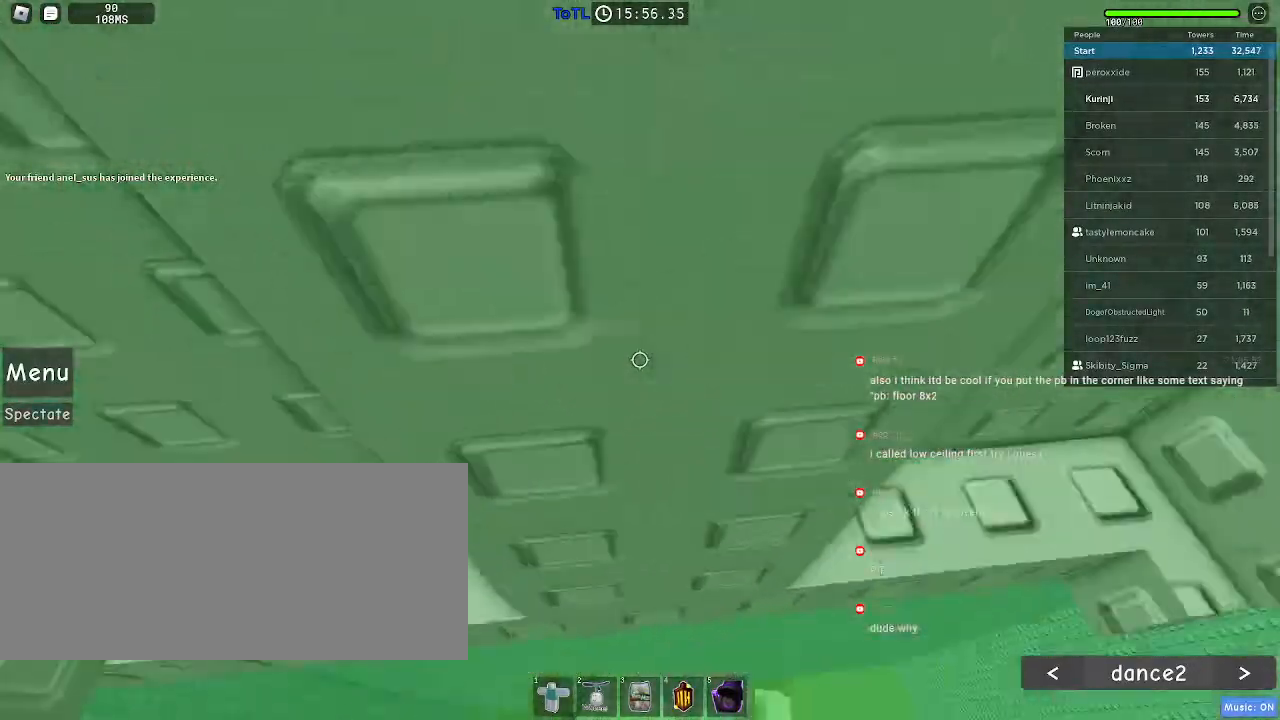
{"keys": ["w"], "mouse": [], "events": [[317, "a", "up"]]}
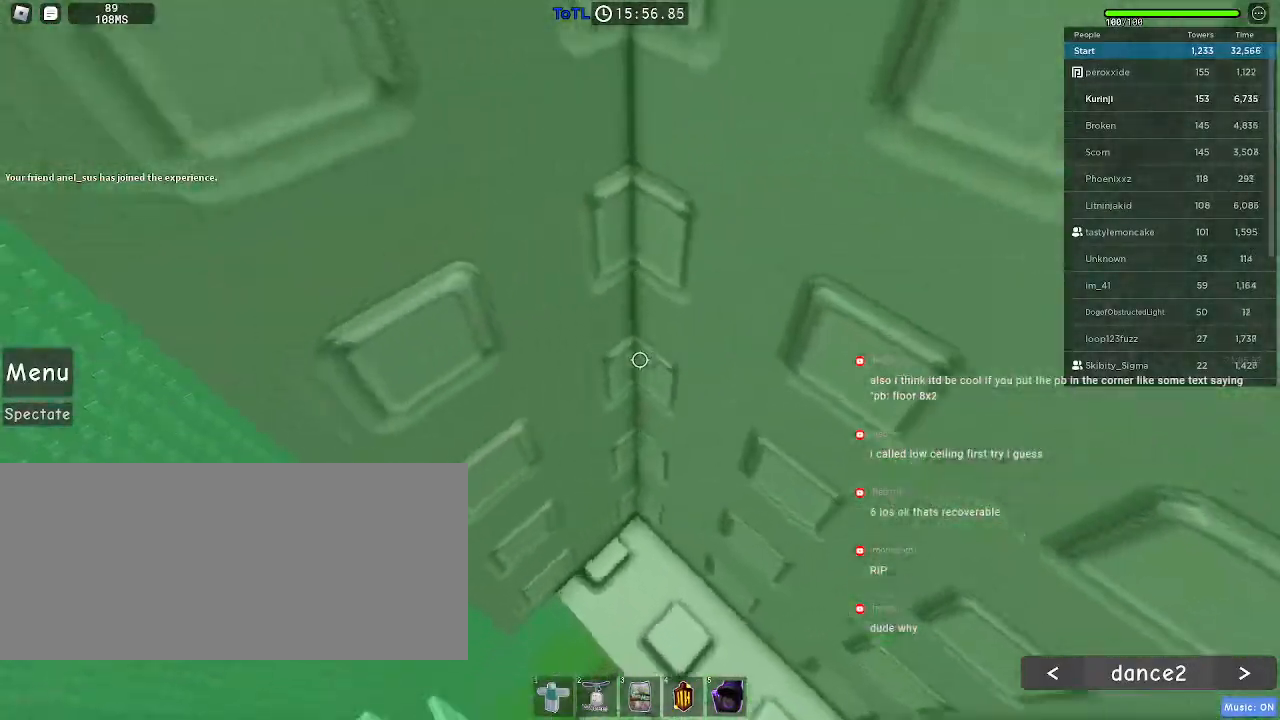
{"keys": ["a", "w"], "mouse": [], "events": [[367, "a", "down"]]}
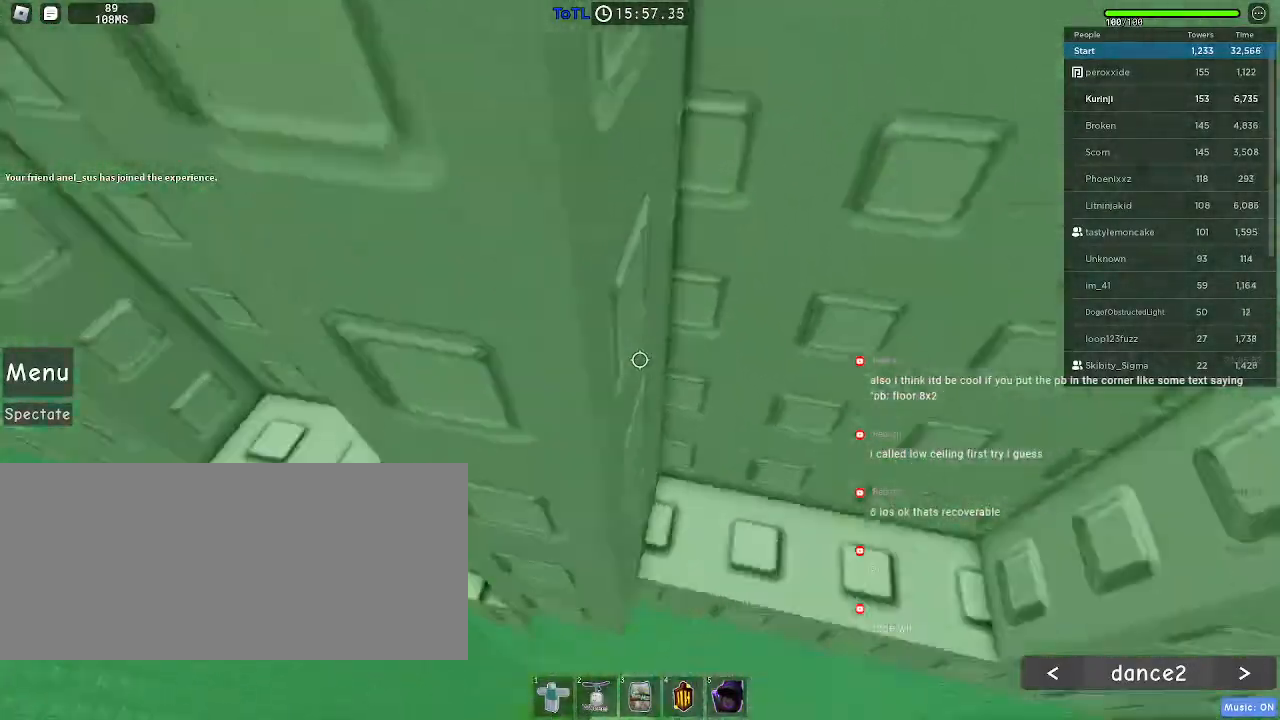
{"keys": ["w"], "mouse": [], "events": [[234, "a", "up"]]}
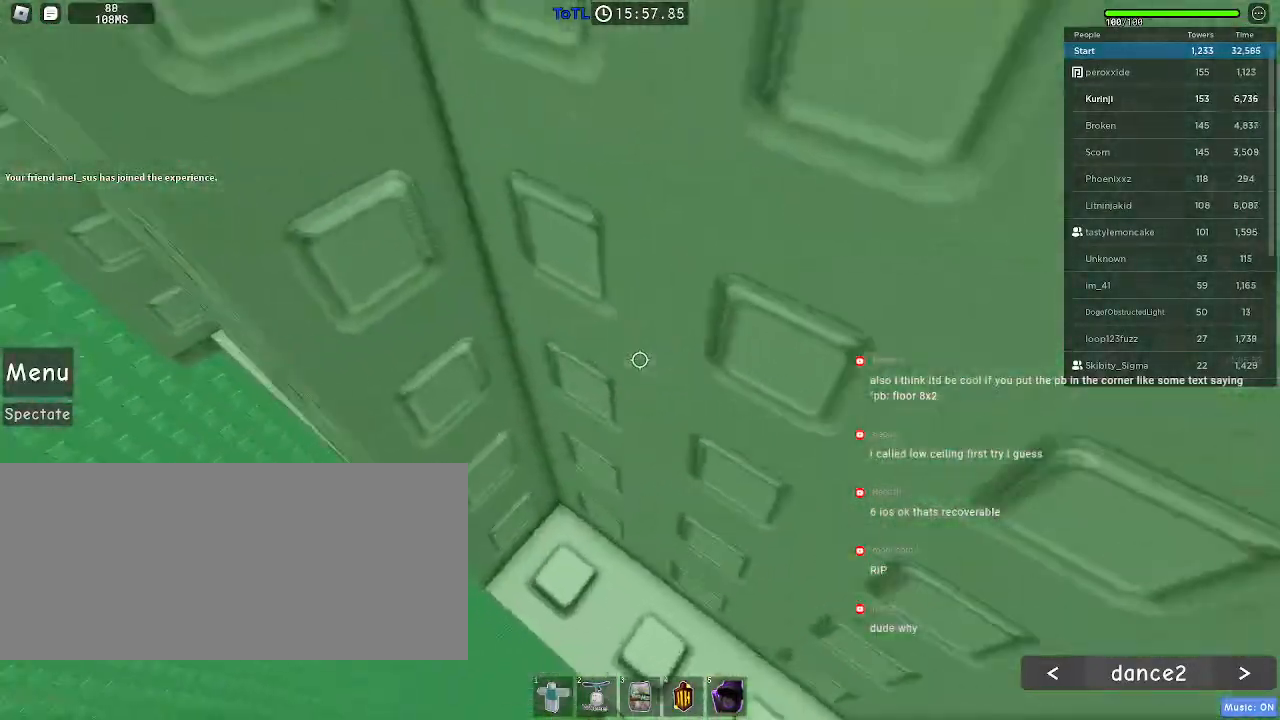
{"keys": ["a", "w"], "mouse": [], "events": [[334, "a", "down"]]}
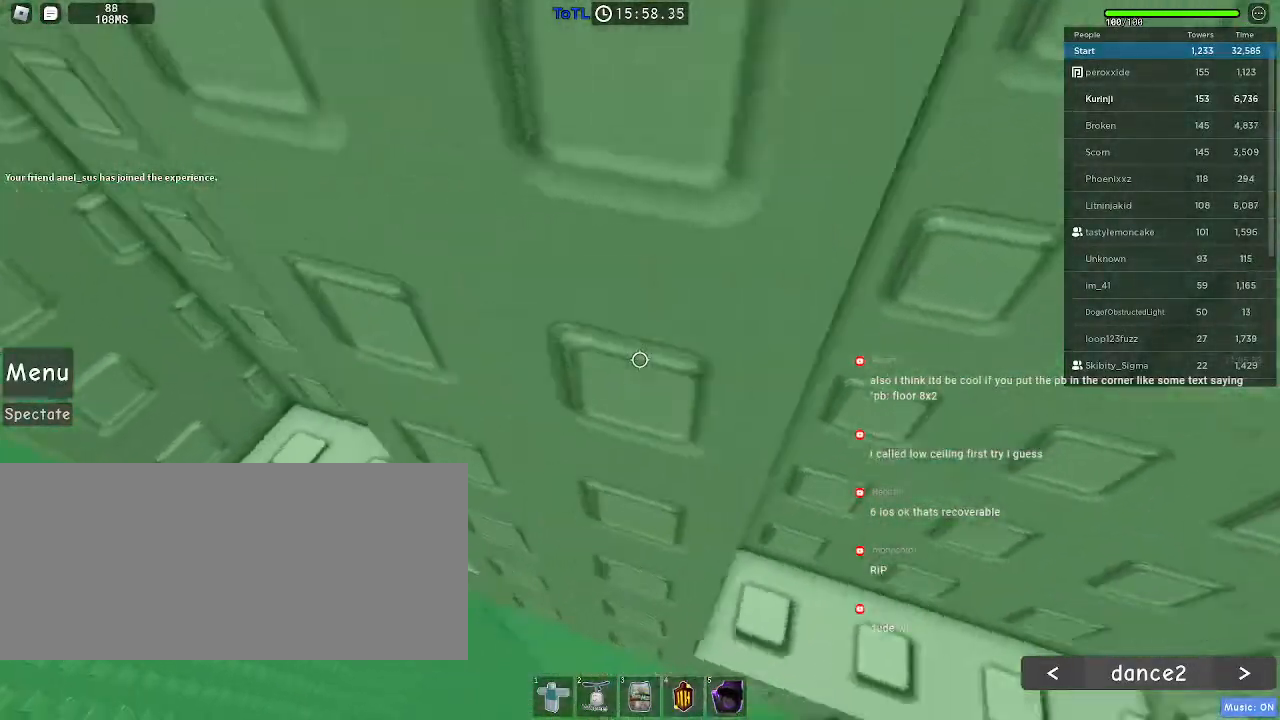
{"keys": ["w"], "mouse": [], "events": [[434, "a", "up"]]}
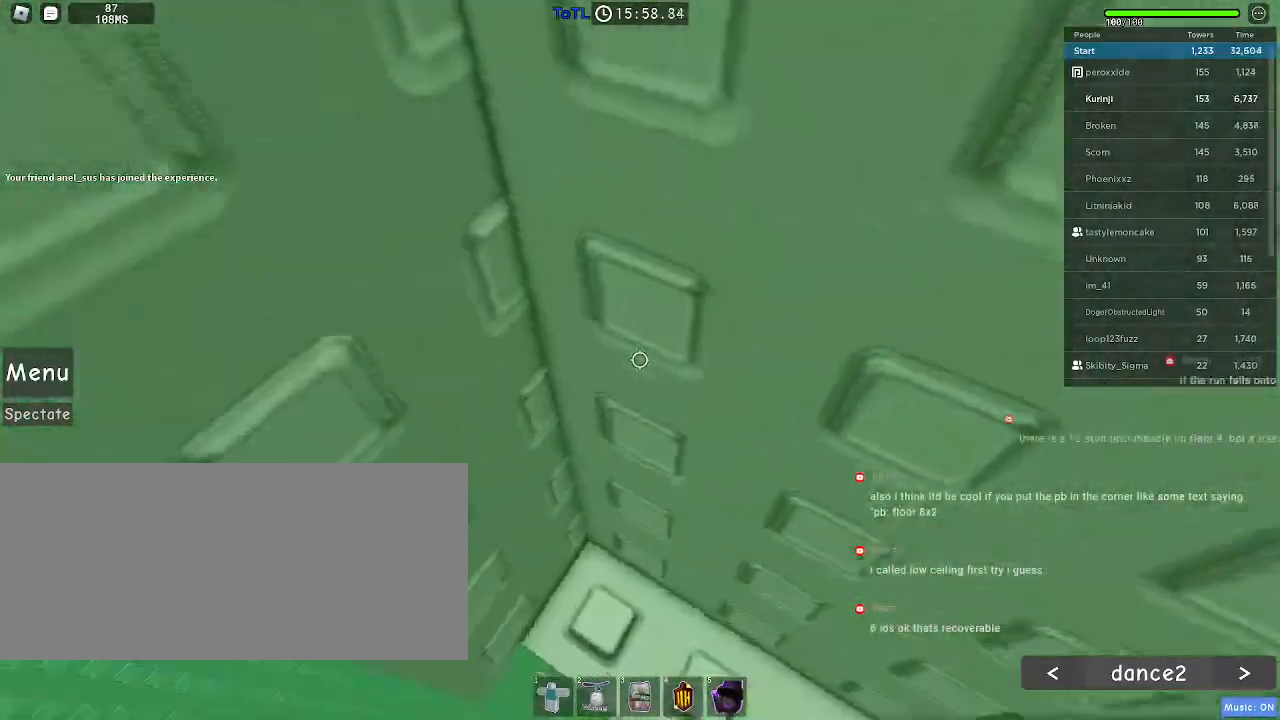
{"keys": ["a", "w"], "mouse": [], "events": [[334, "a", "down"]]}
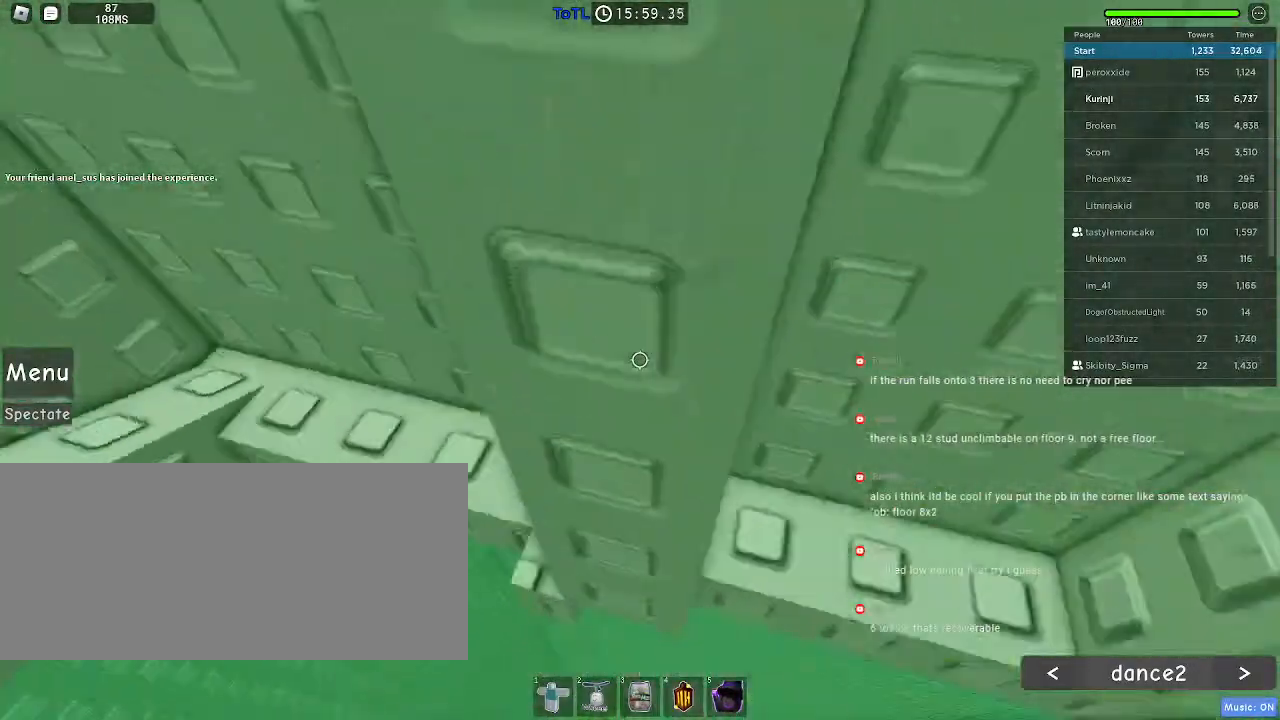
{"keys": ["d"], "mouse": [], "events": [[334, "a", "up"], [450, "d", "down"], [467, "w", "up"]]}
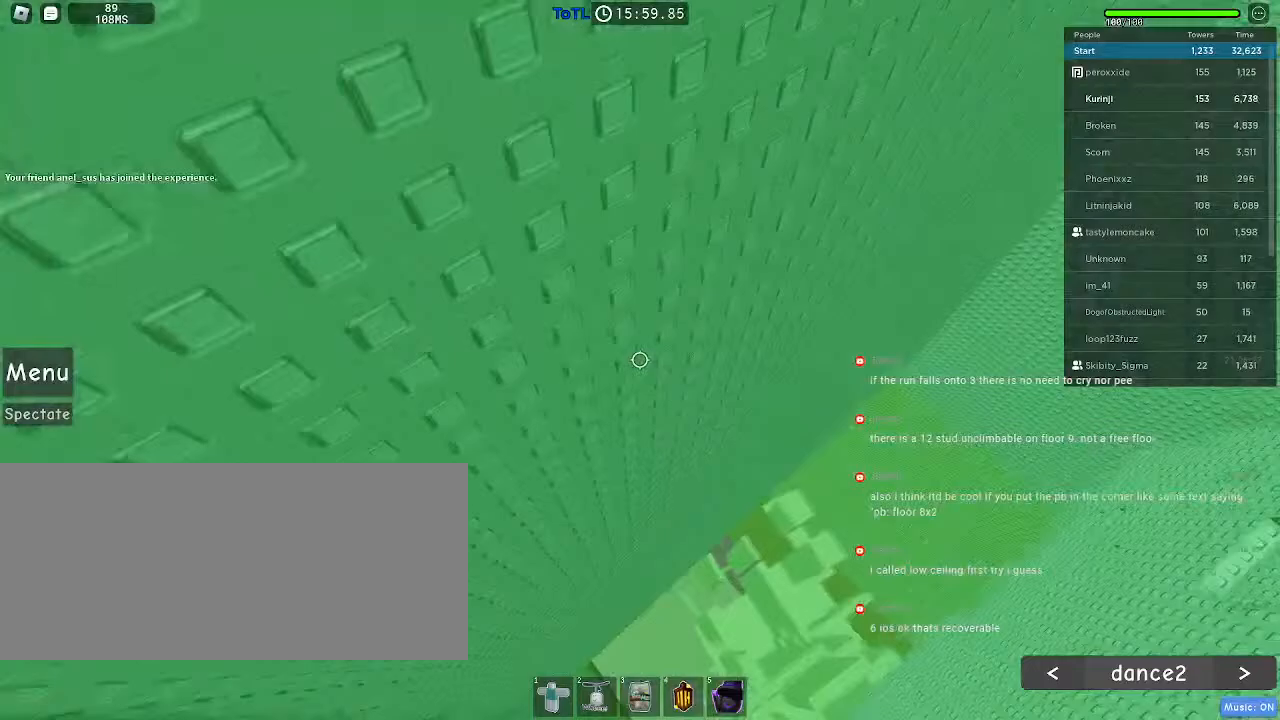
{"keys": ["d"], "mouse": [], "events": []}
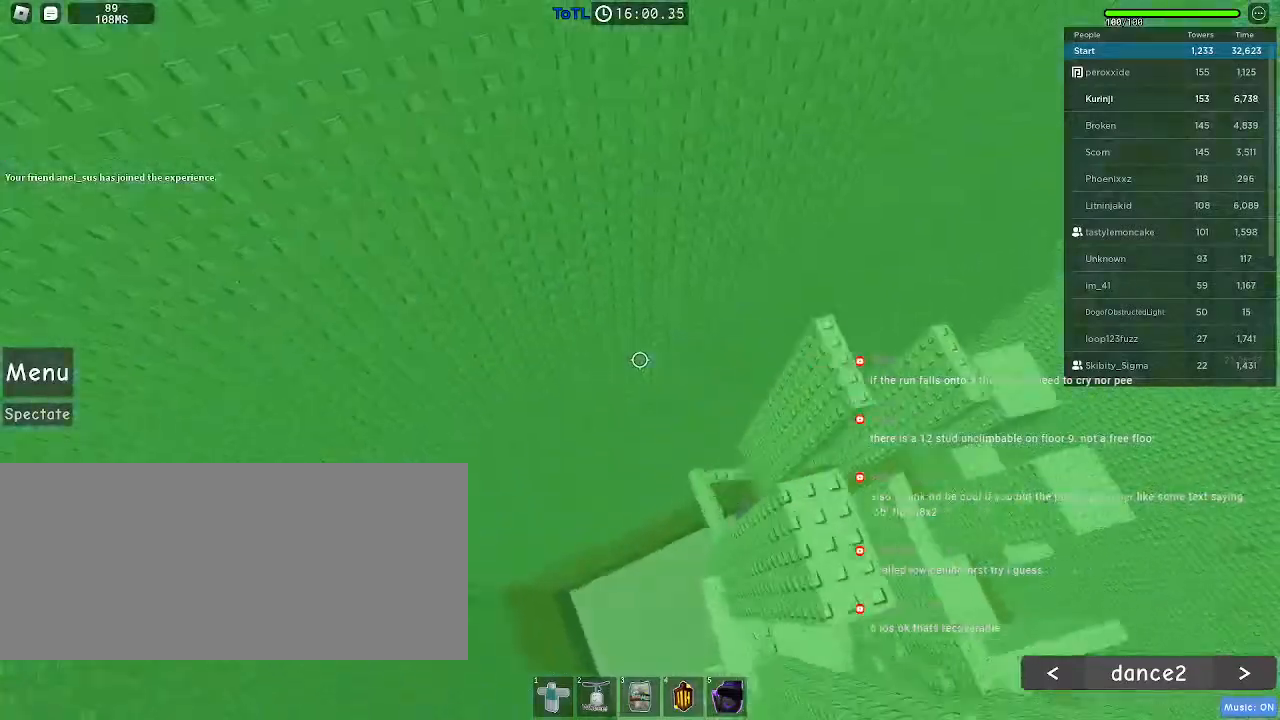
{"keys": [], "mouse": ["wheel"], "events": [[167, "space", "down"], [367, "mouse_wheel", "down"], [450, "space", "up"], [467, "d", "up"]]}
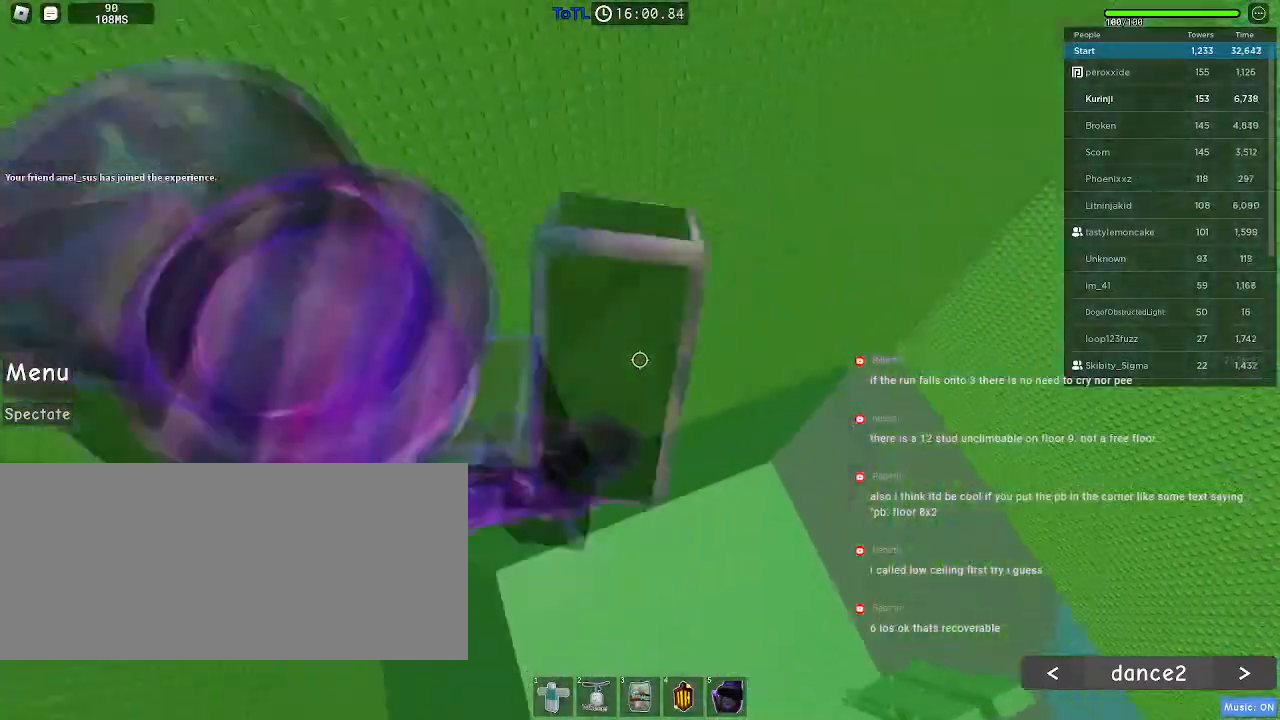
{"keys": [], "mouse": [], "events": [[167, "mouse_wheel", "up"], [167, "shift", "down"], [267, "shift", "up"]]}